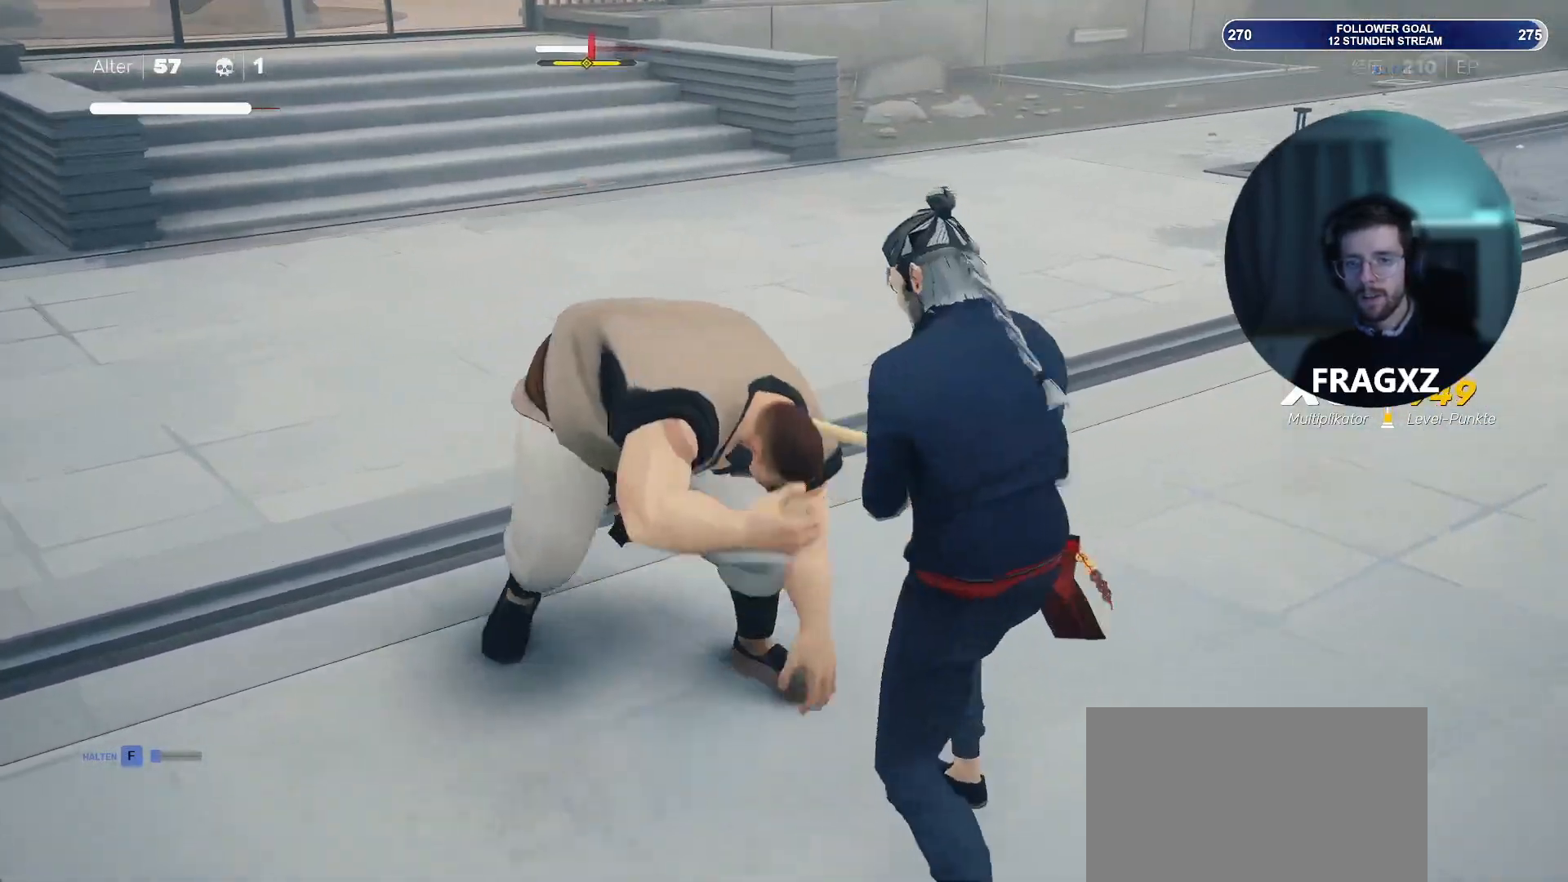
Gameplay with keyboard and mouse; each line is a JSON object with the keys and mouse buttons held at the frame after it. "events" lists presses ("down") and releases ("up") of "1", "2", "3", "4", "5", "a", "alt", "b", "c", "ctrl", "d", "e", "f", "q", "r", "s", "shift", "space", "tab", "tilde", "v", "w", "x", "y", "mouse_left", "mouse_wheel", "mouse_right", "mouse_mb4" and "mouse_mb5" between this image and that frame as [ms after this image, input, new state], when the widget could be followed in between. "mouse_left", "mouse_wheel", "mouse_right", "mouse_mb4", "mouse_mb5" = the "left", "wheel", "right", "mb4", "mb5" buttons of the "mouse" list. No other keys are recorded. "wheel" means that the mouse wheel is clicked or scrolled. Not read: mouse_move.
{"keys": ["a"], "mouse": [], "events": [[50, "space", "up"], [267, "mouse_right", "down"], [267, "s", "up"], [350, "mouse_right", "up"]]}
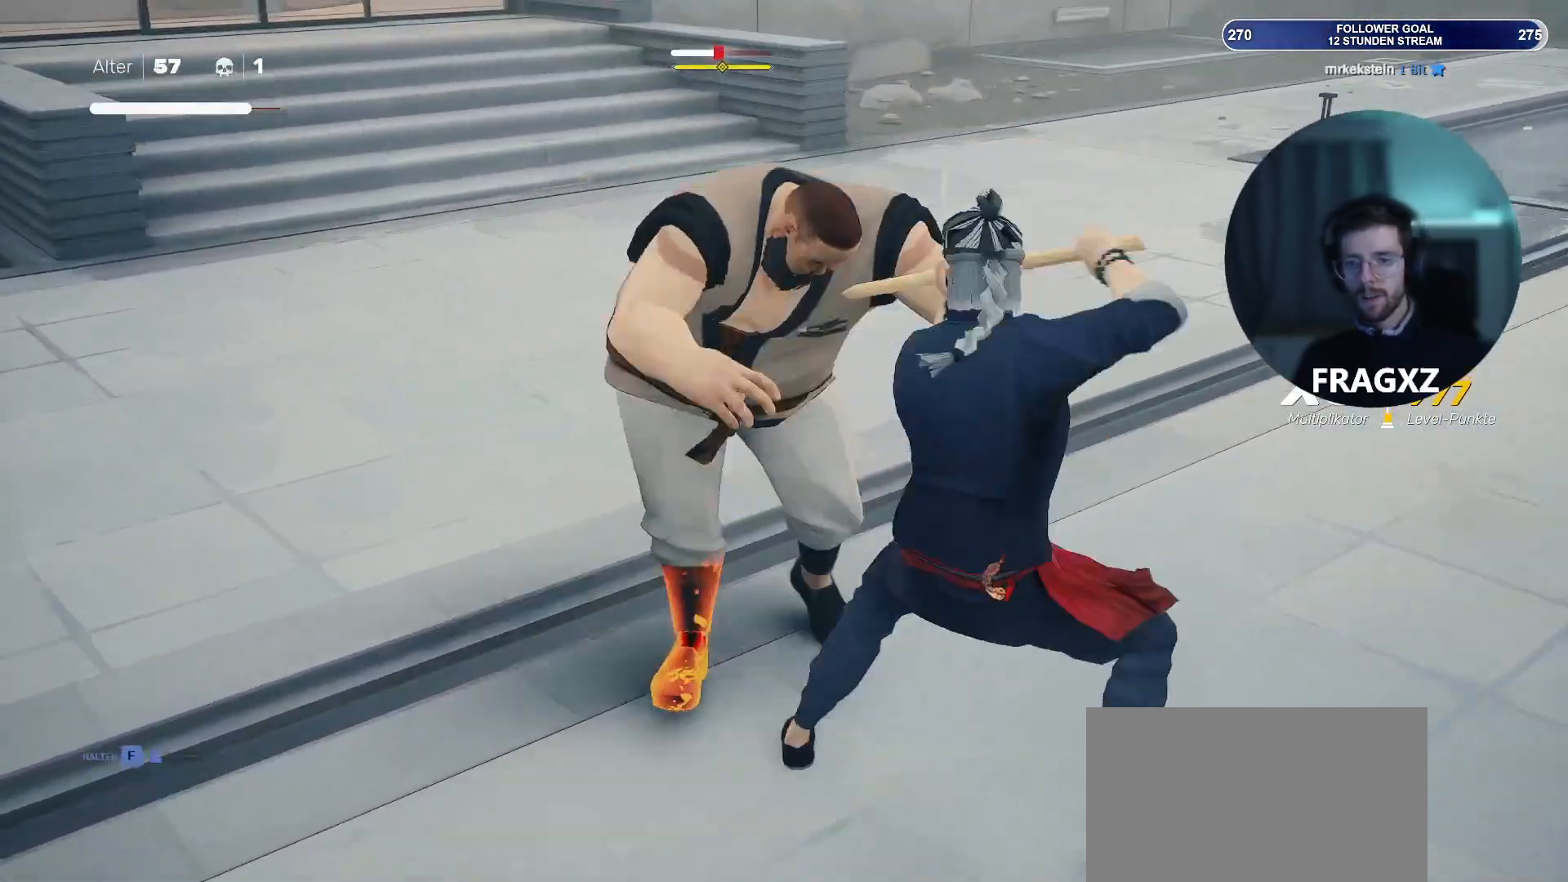
{"keys": ["a", "s"], "mouse": ["right"], "events": [[50, "mouse_left", "down"], [133, "mouse_left", "up"], [133, "s", "down"], [233, "mouse_right", "down"], [333, "mouse_right", "up"], [417, "mouse_right", "down"]]}
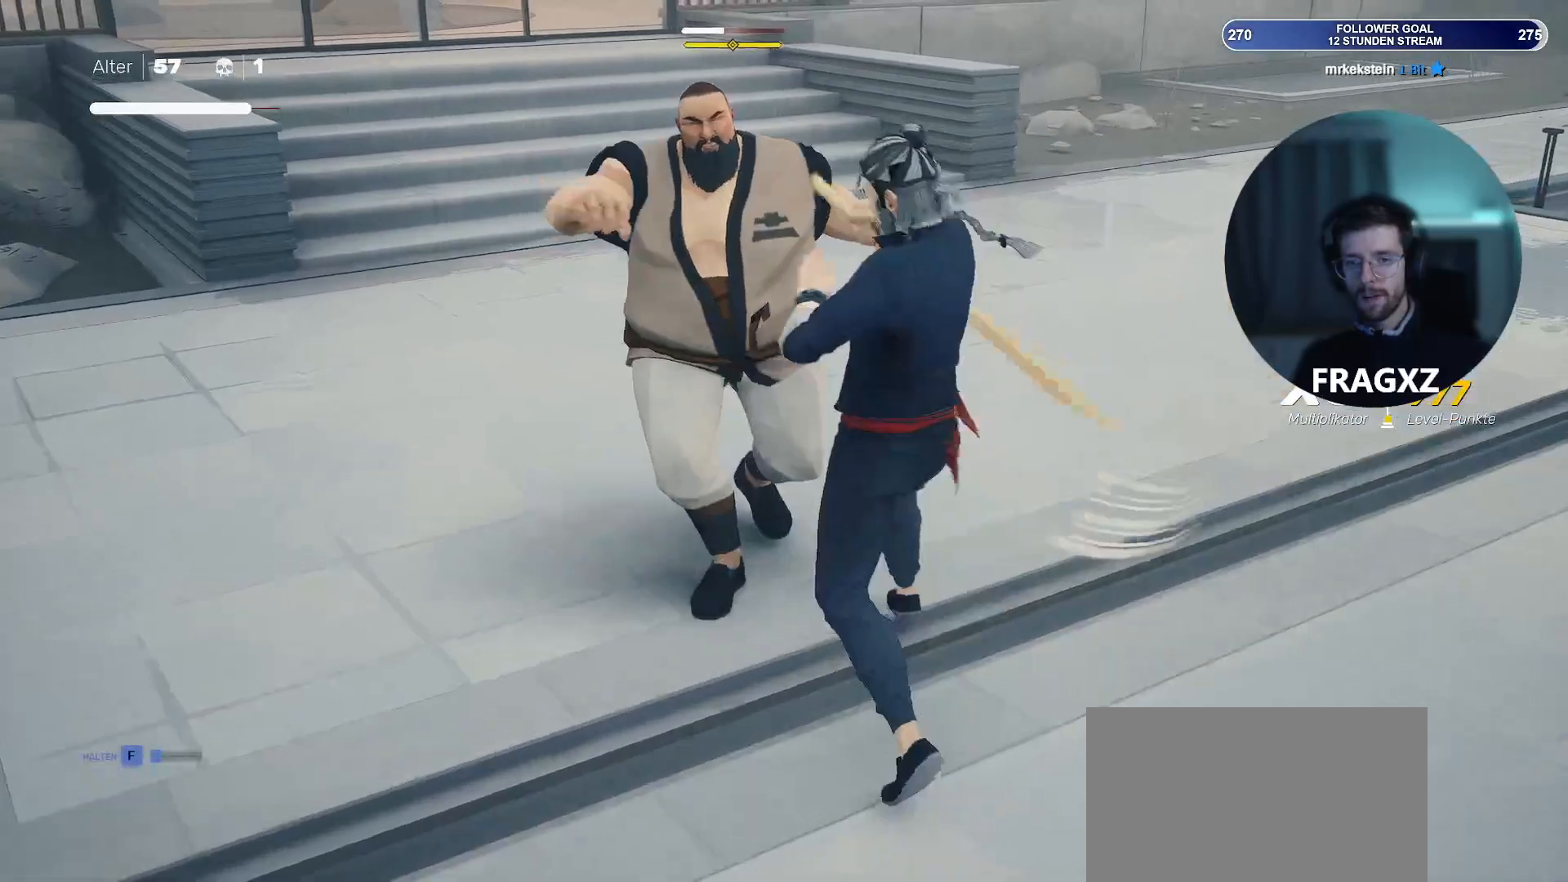
{"keys": [], "mouse": [], "events": [[17, "mouse_right", "up"], [67, "mouse_right", "down"], [150, "mouse_right", "up"], [250, "mouse_right", "down"], [300, "s", "up"], [350, "a", "up"], [350, "mouse_right", "up"]]}
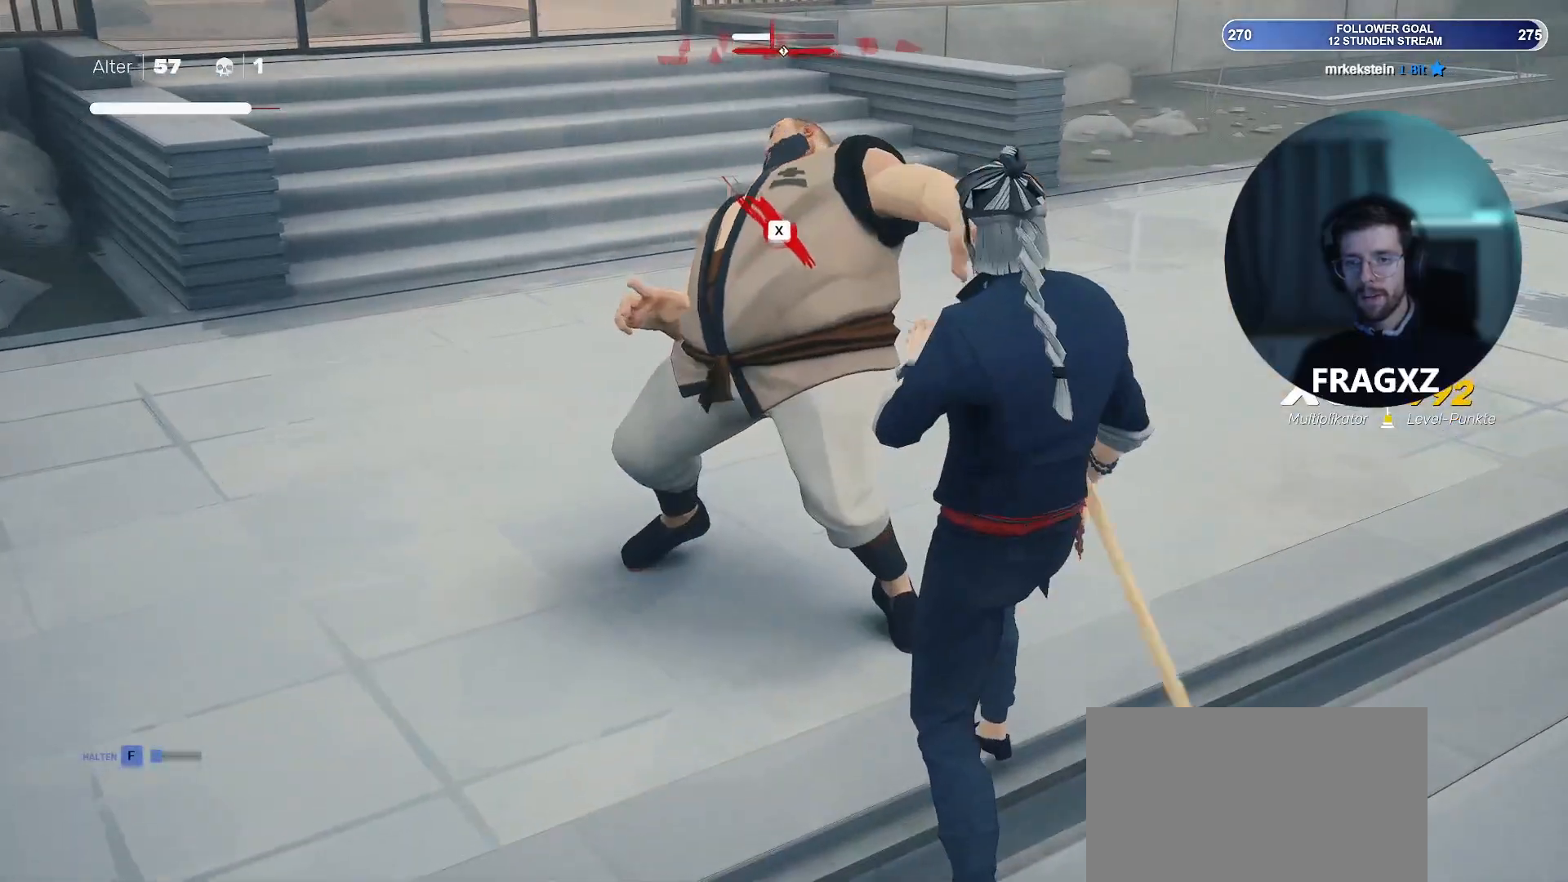
{"keys": [], "mouse": [], "events": []}
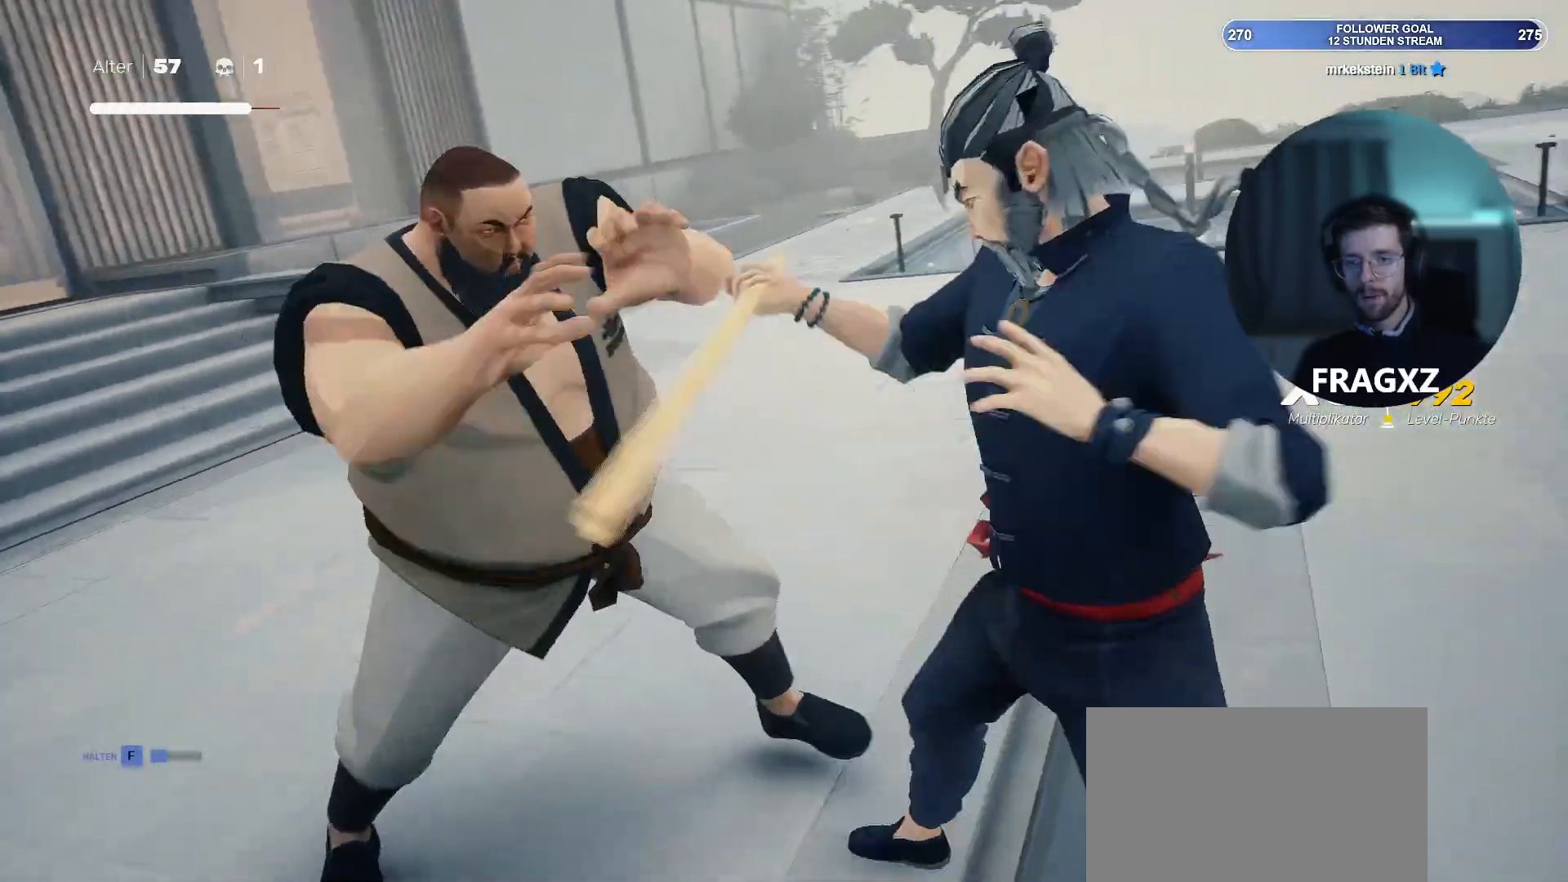
{"keys": ["w"], "mouse": [], "events": [[283, "w", "down"]]}
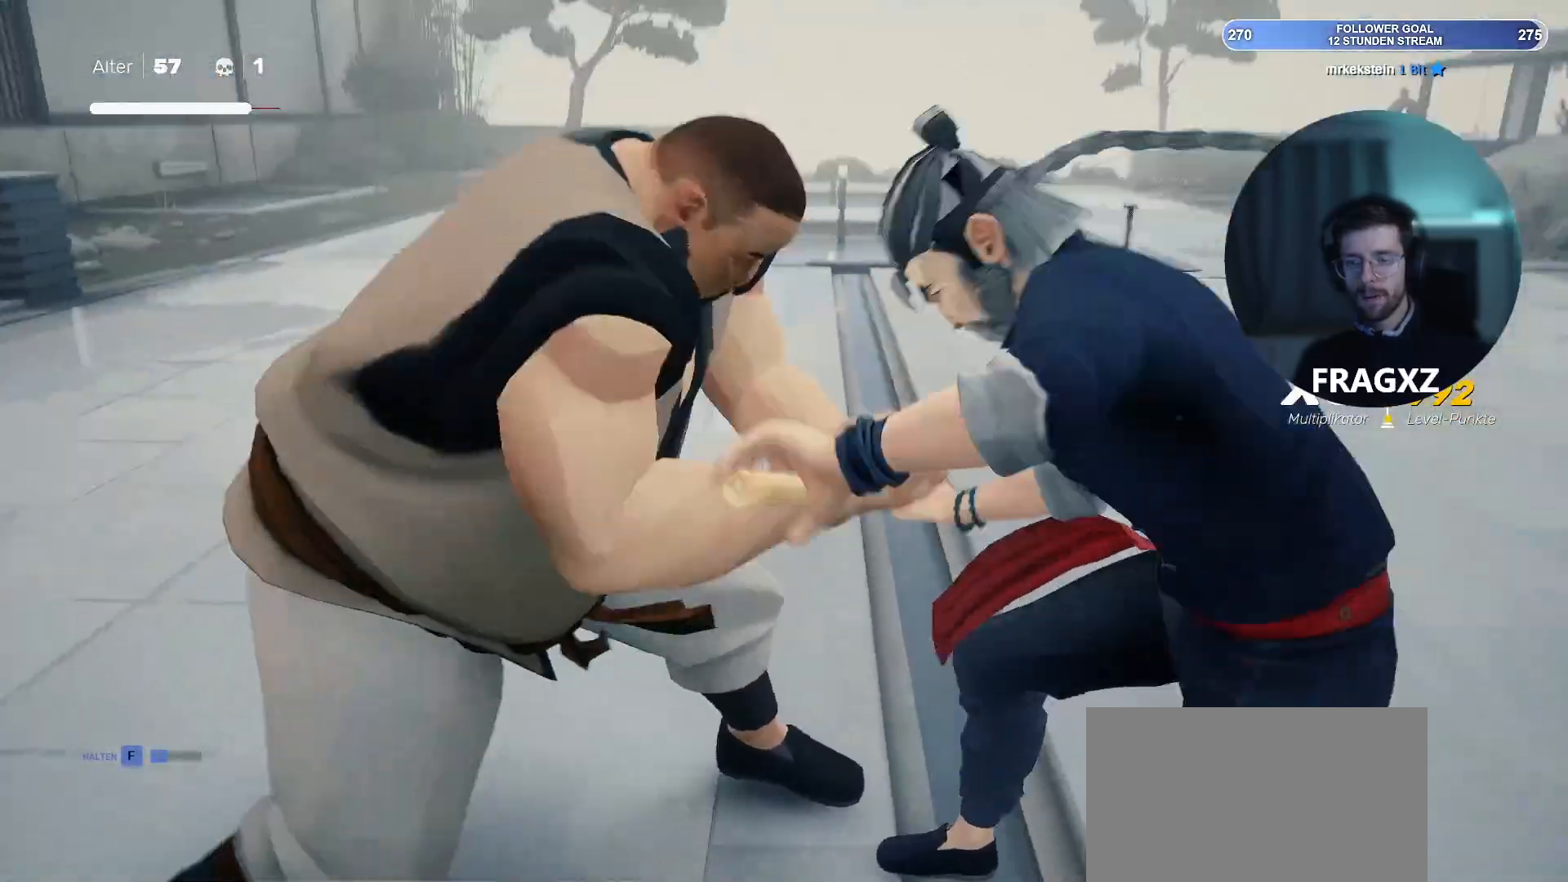
{"keys": ["w"], "mouse": [], "events": []}
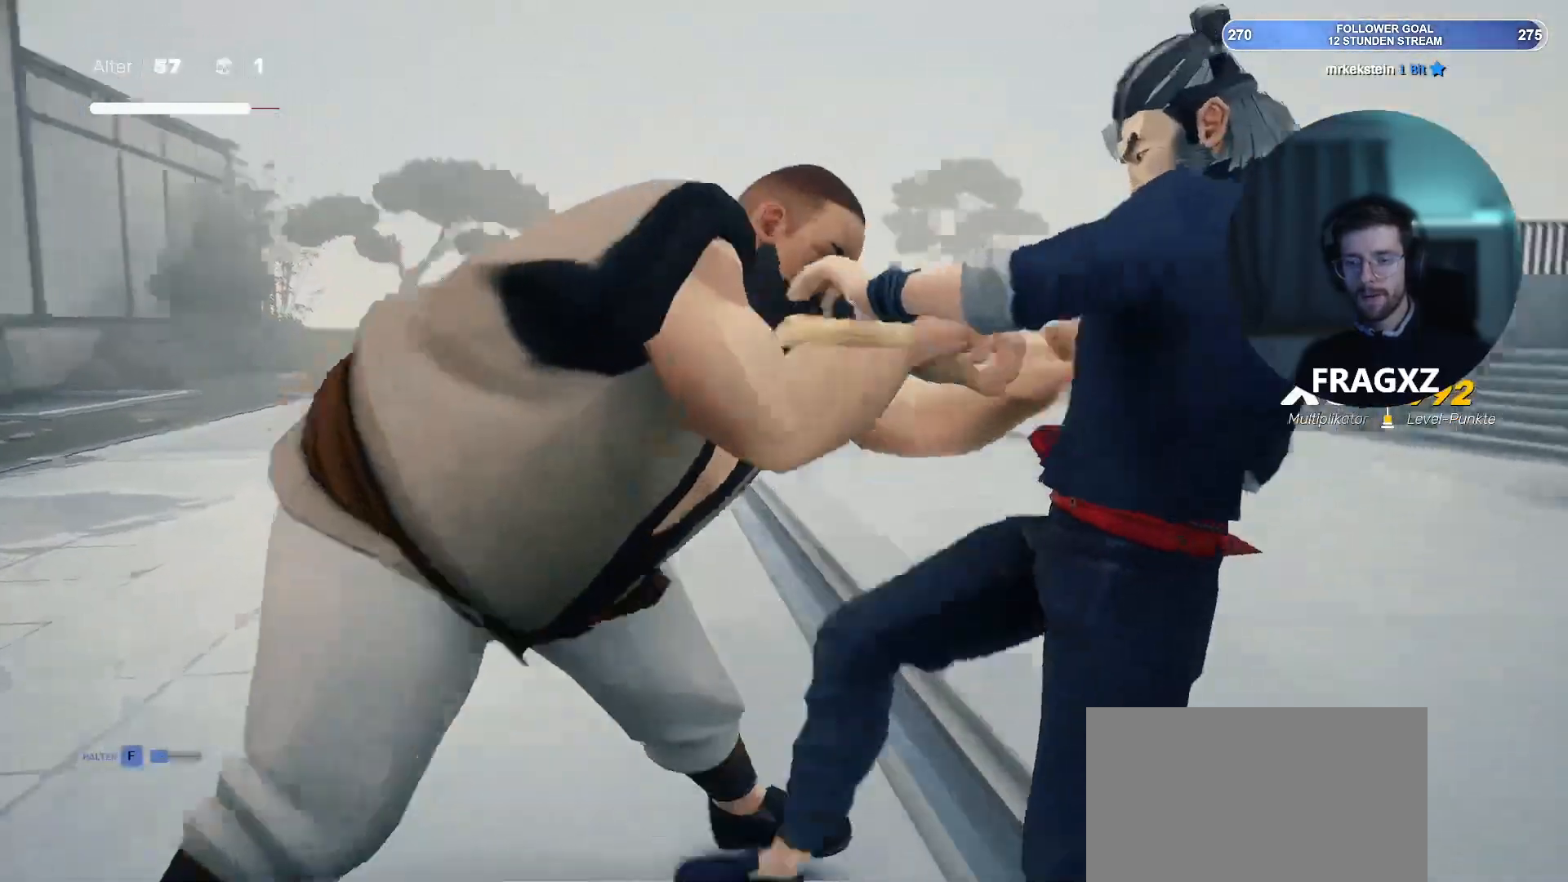
{"keys": ["d", "w"], "mouse": [], "events": [[500, "d", "down"]]}
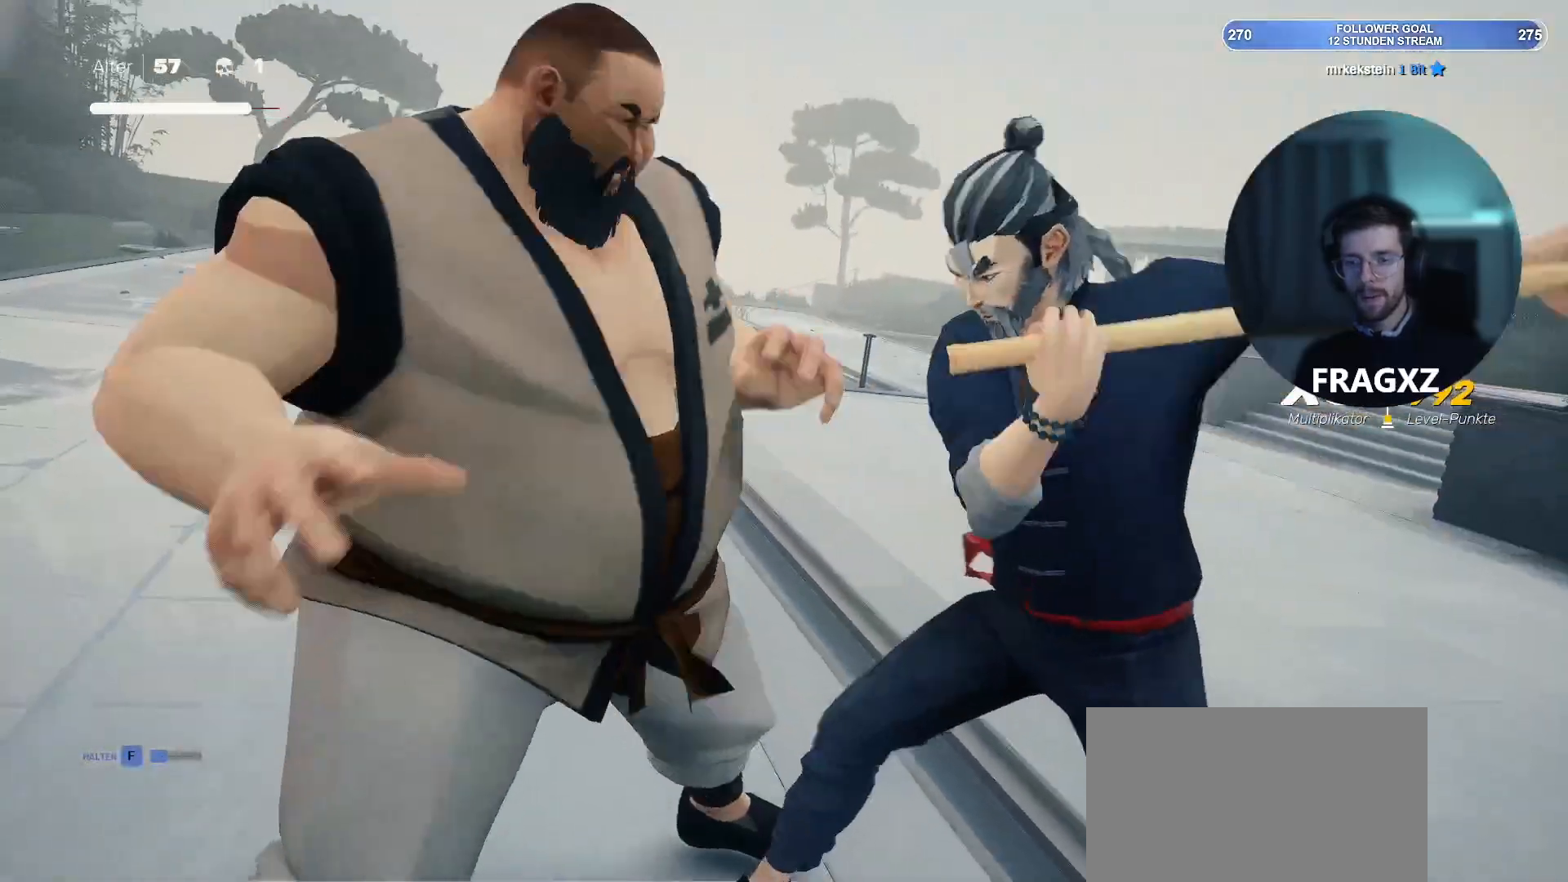
{"keys": ["d", "w"], "mouse": [], "events": []}
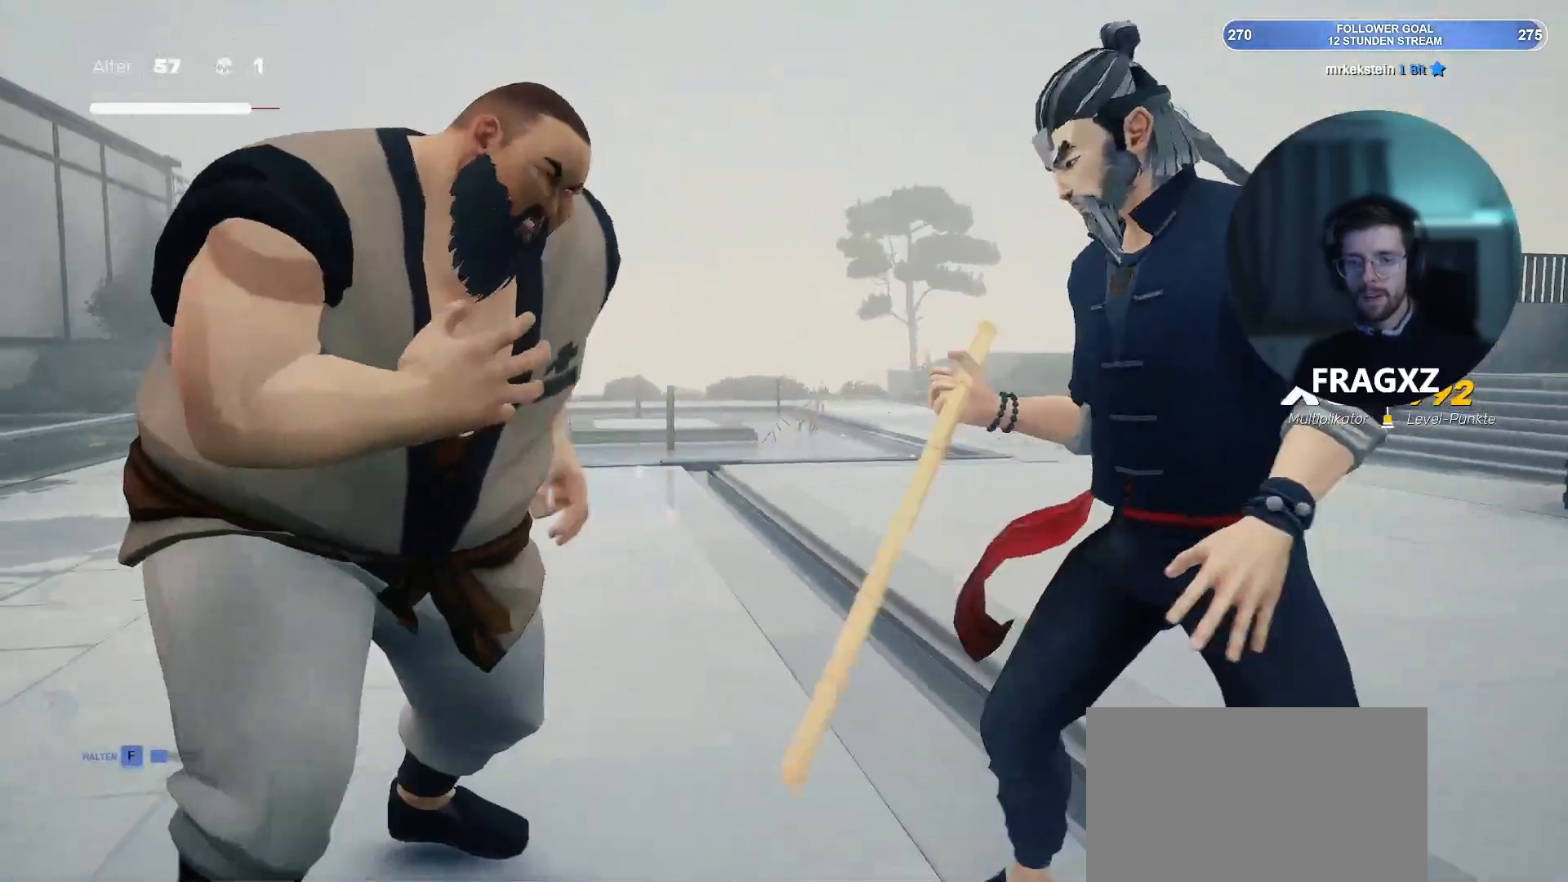
{"keys": ["d", "w"], "mouse": [], "events": []}
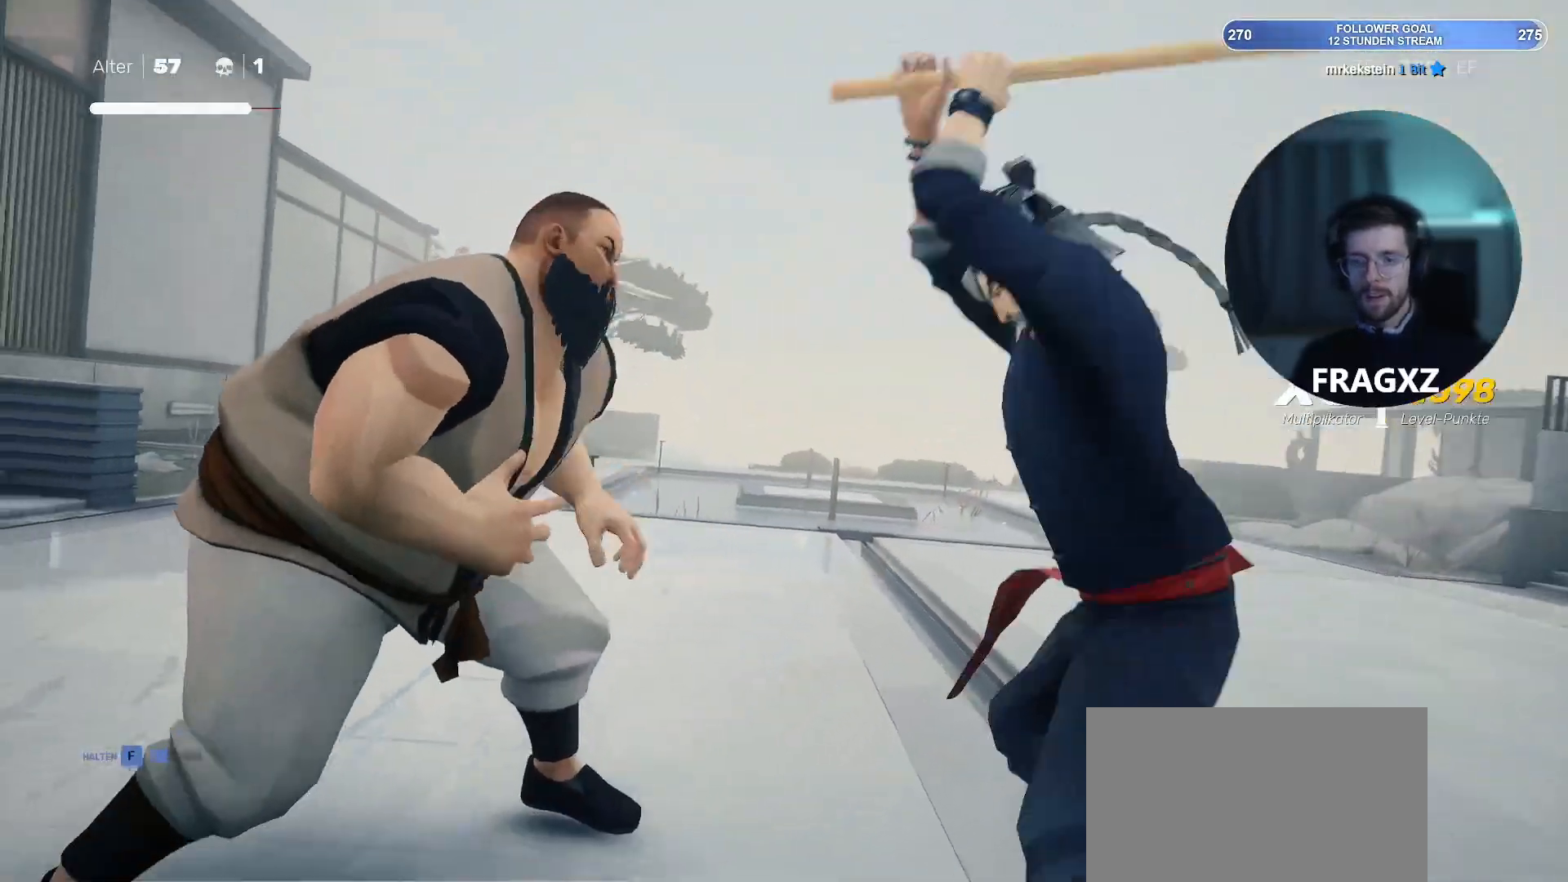
{"keys": ["d", "w"], "mouse": [], "events": []}
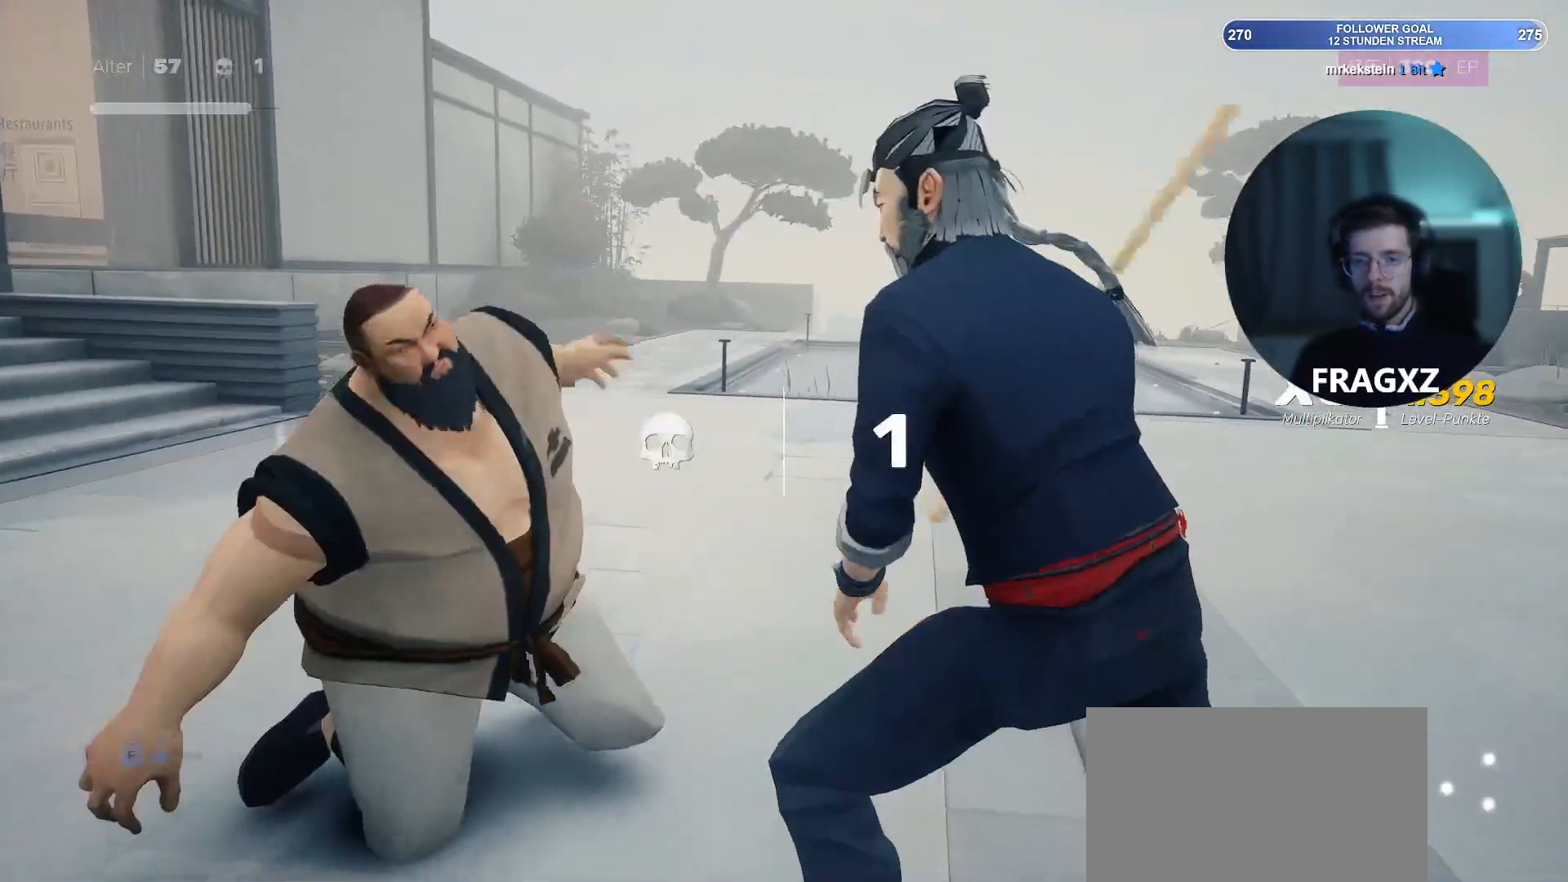
{"keys": ["d", "w"], "mouse": [], "events": []}
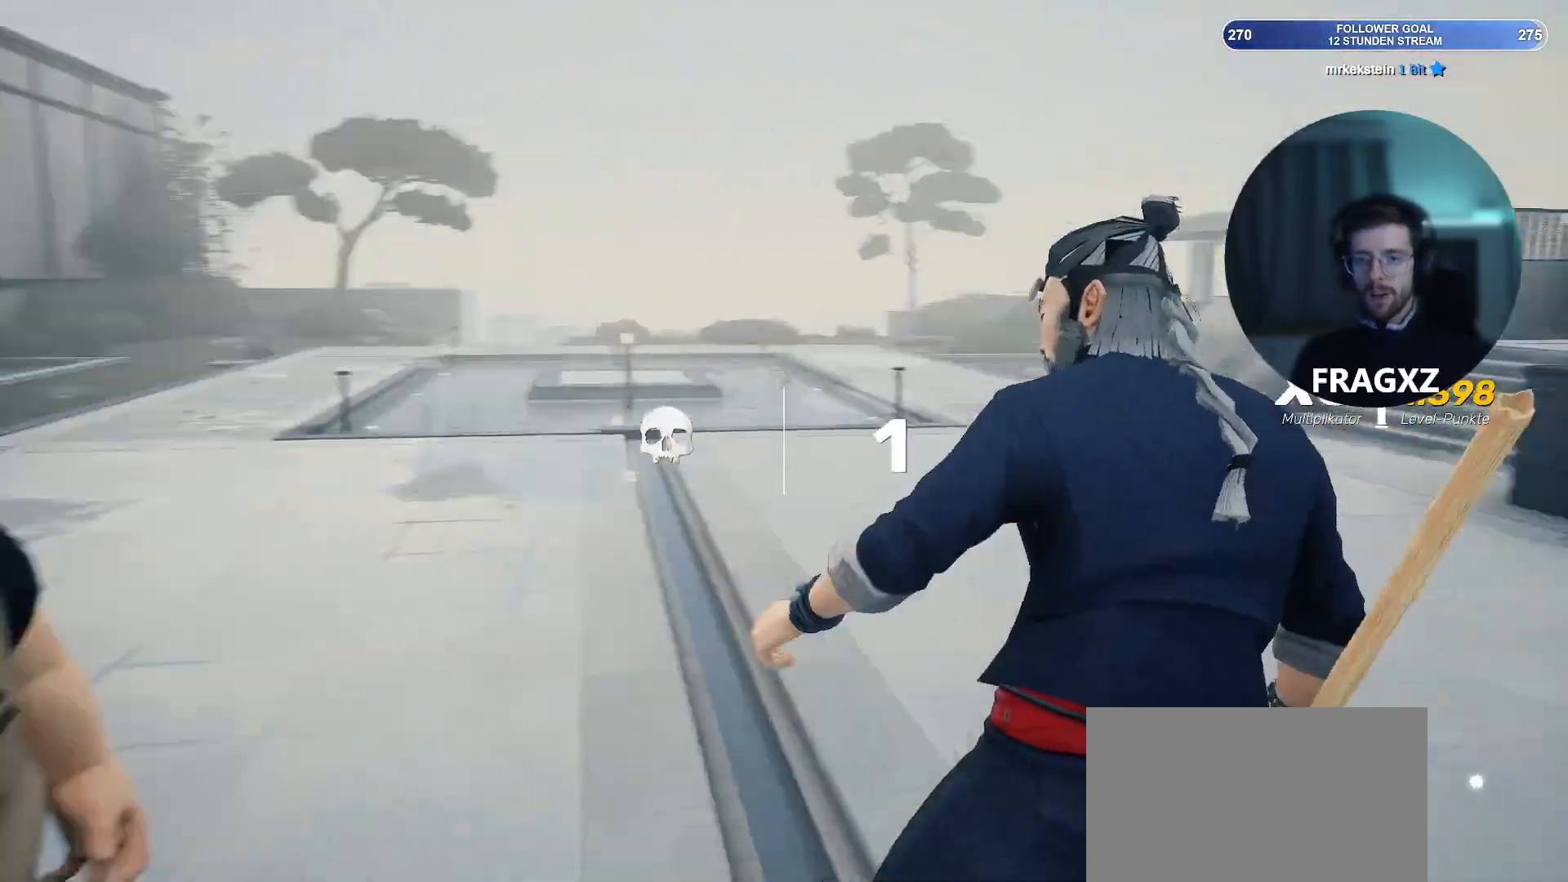
{"keys": ["d", "shift", "w"], "mouse": [], "events": [[333, "mouse_right", "down"], [433, "mouse_right", "up"], [433, "shift", "down"]]}
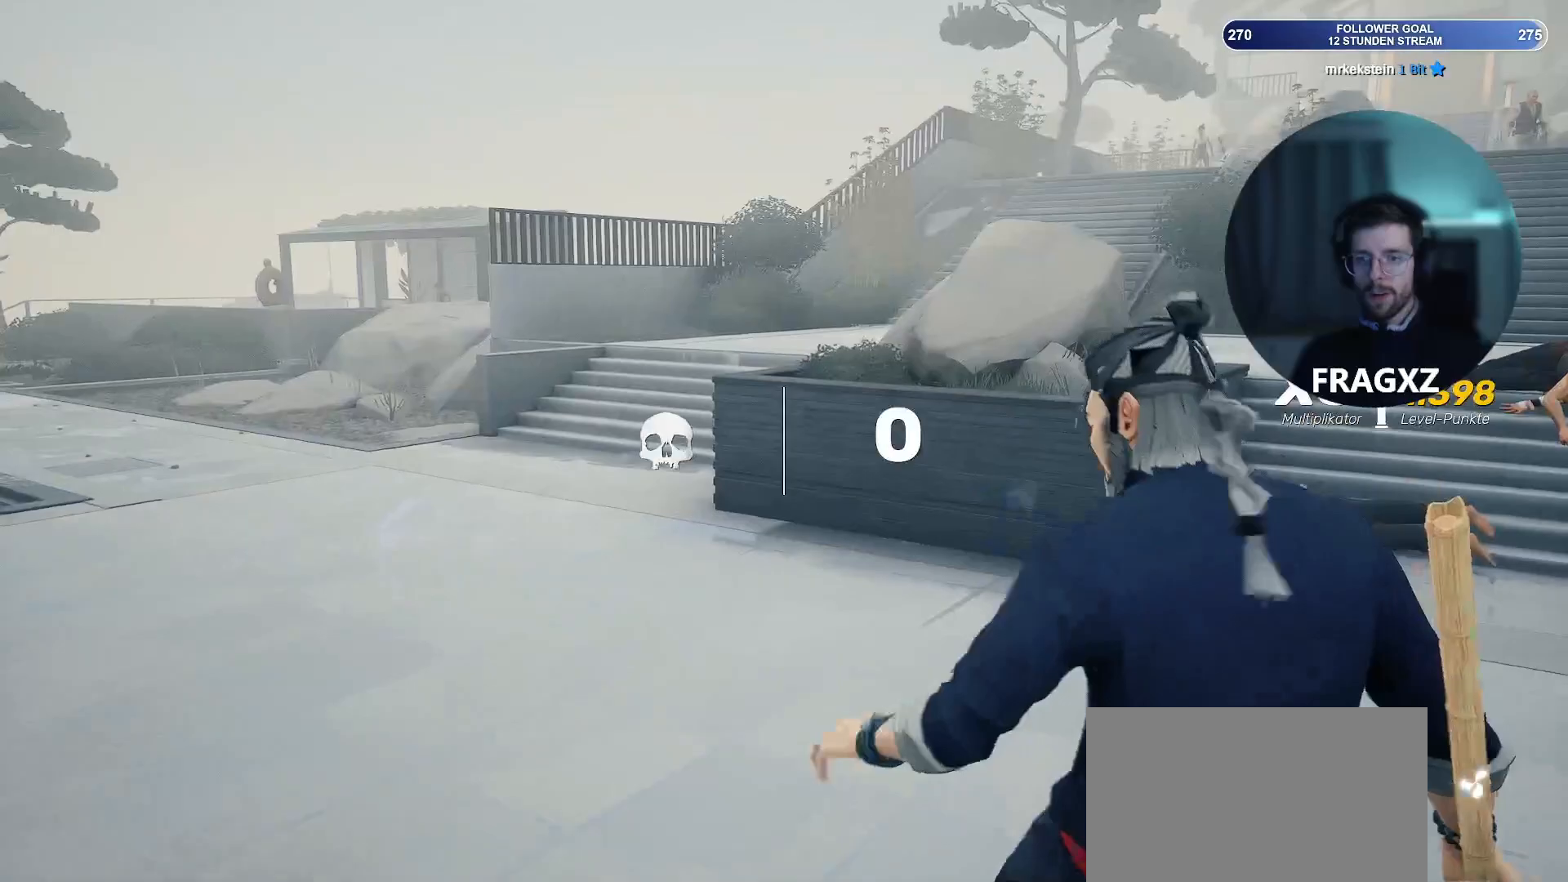
{"keys": ["d", "shift", "w"], "mouse": [], "events": []}
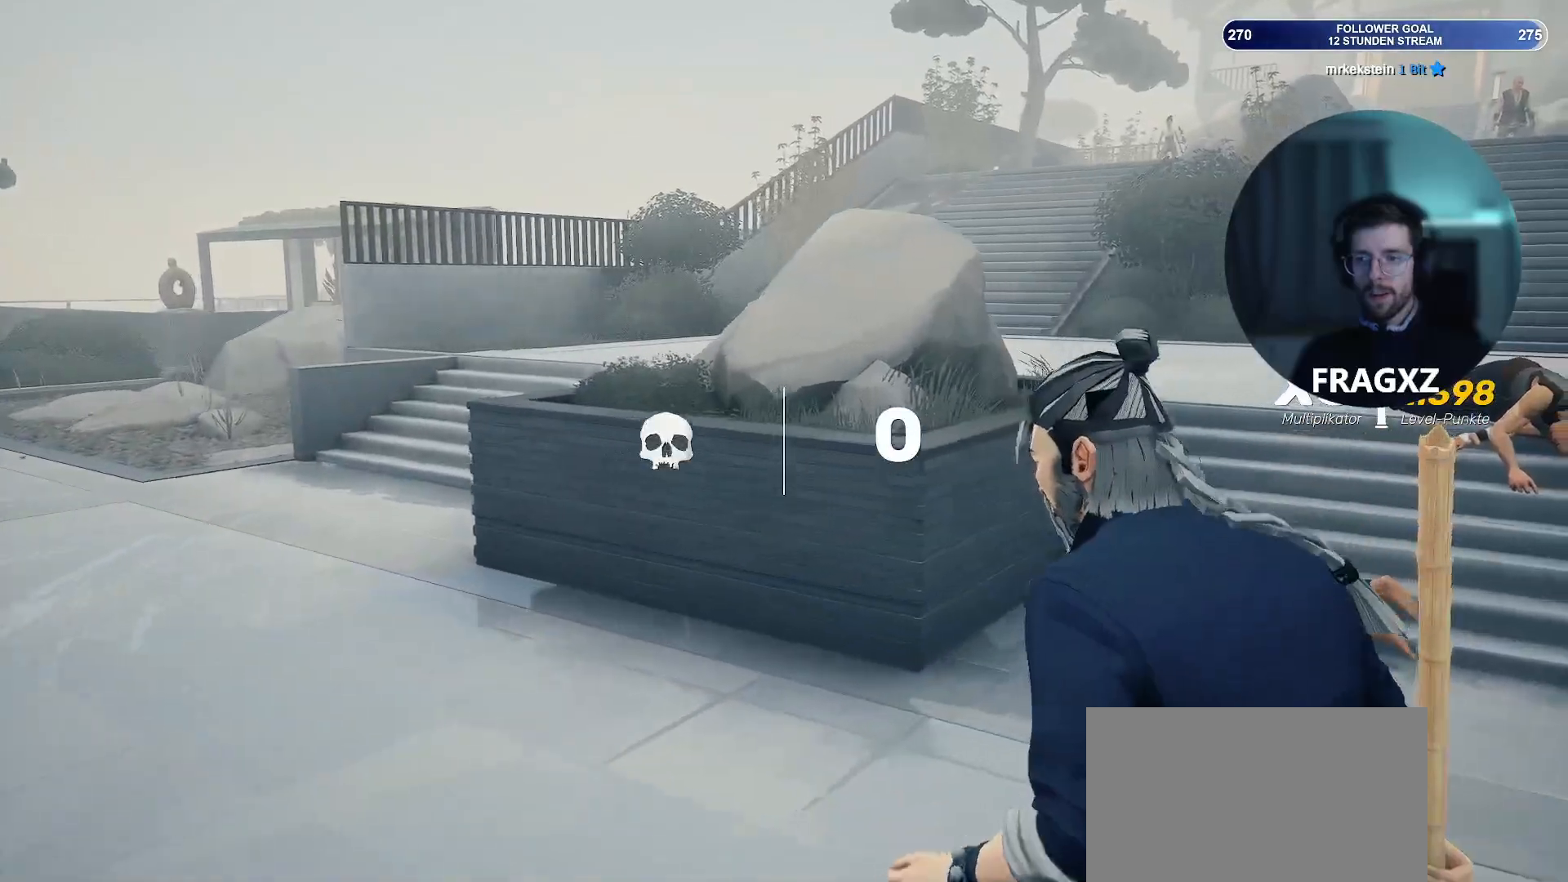
{"keys": ["shift", "w"], "mouse": [], "events": [[183, "d", "up"]]}
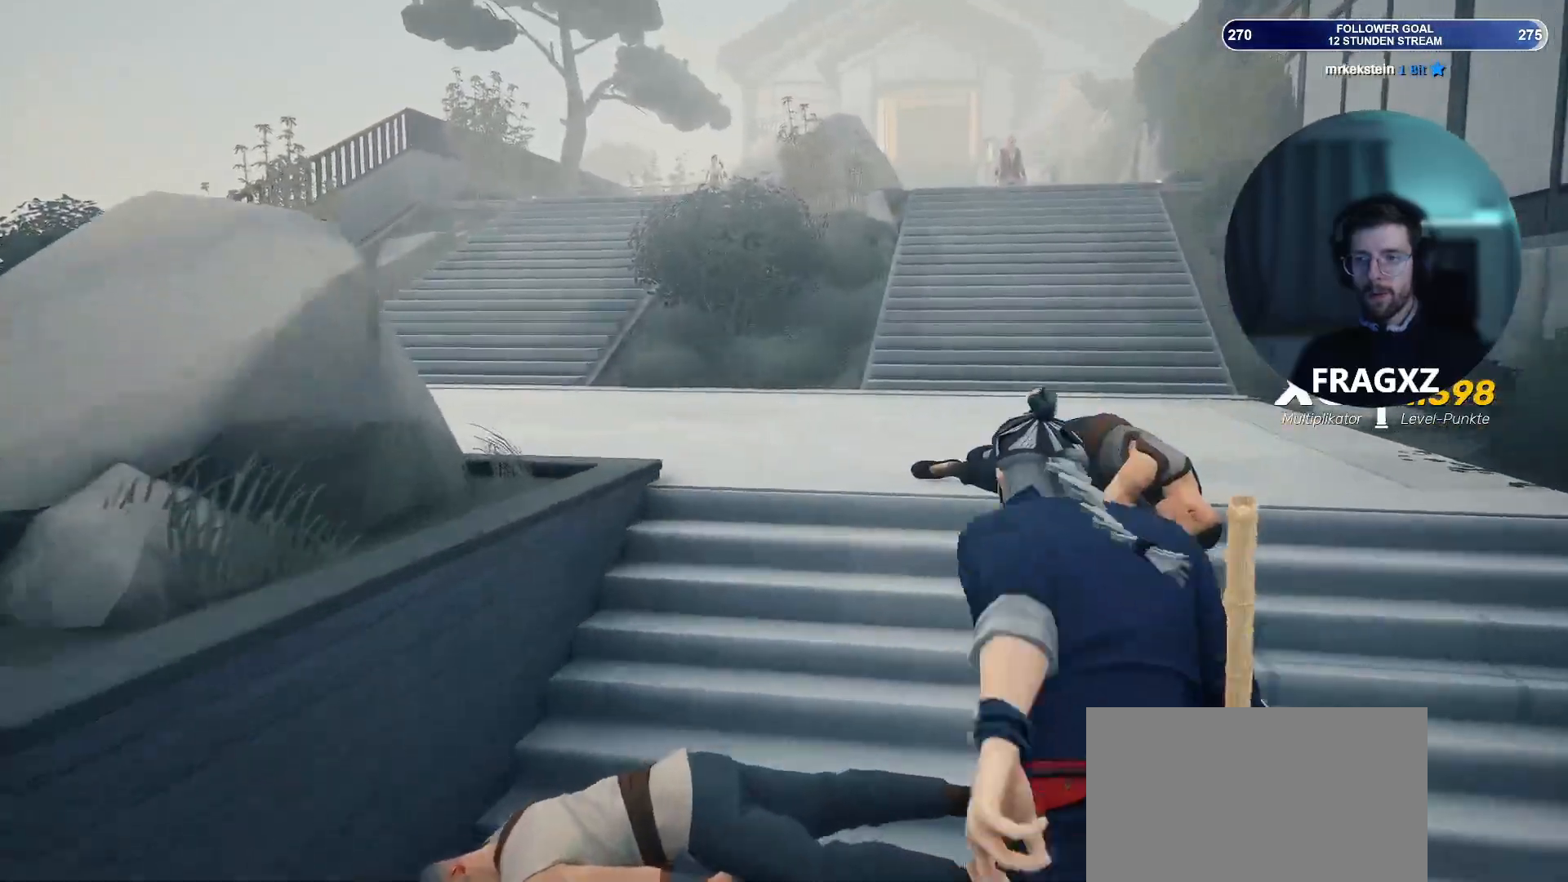
{"keys": ["shift", "w"], "mouse": [], "events": []}
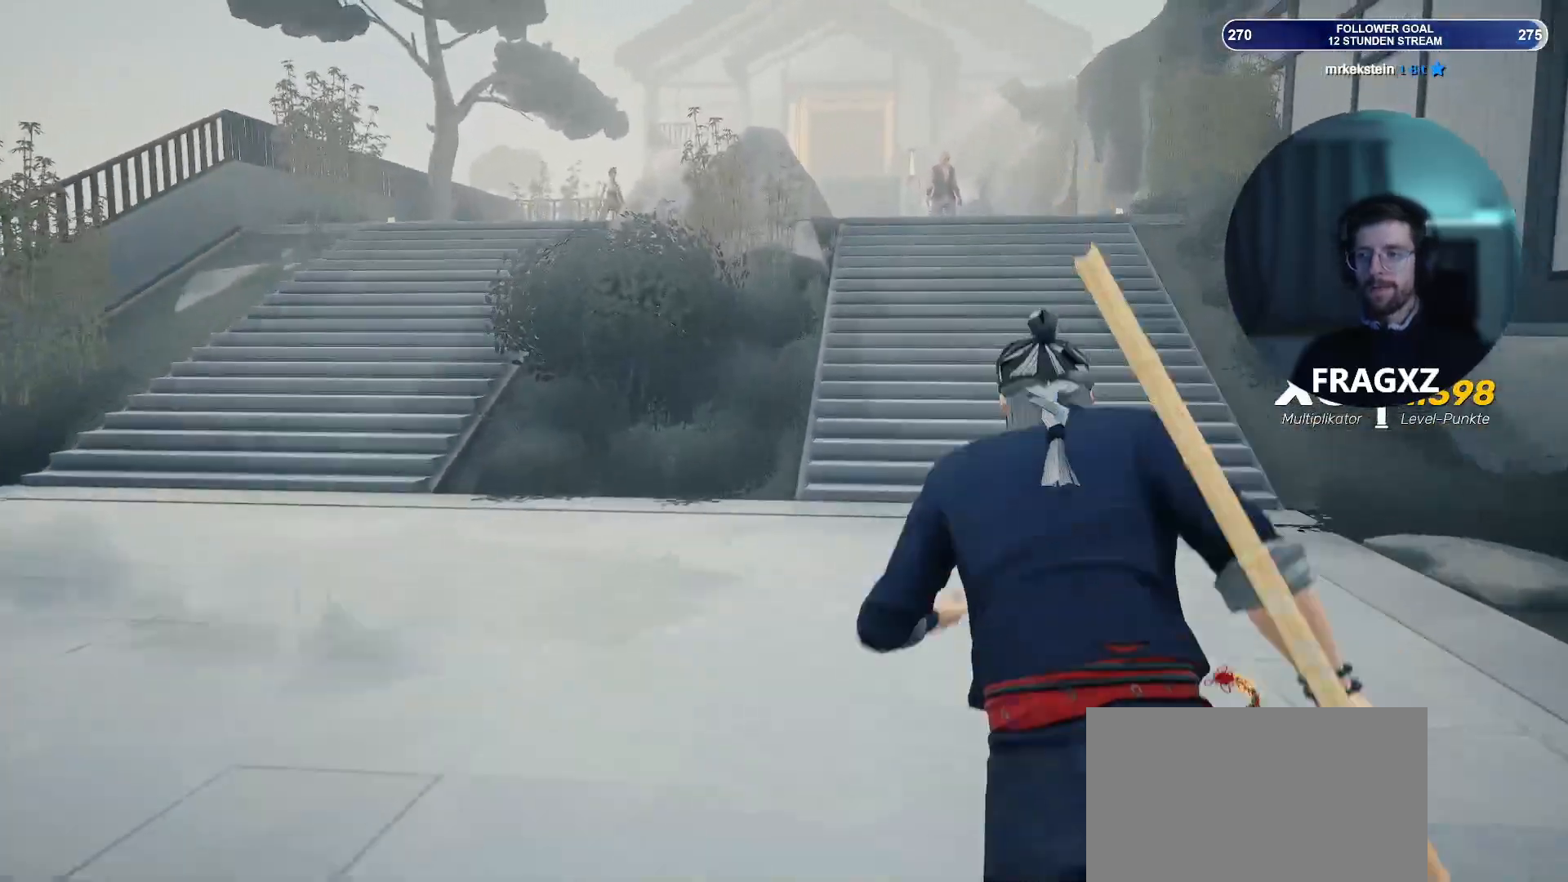
{"keys": ["shift", "w"], "mouse": [], "events": []}
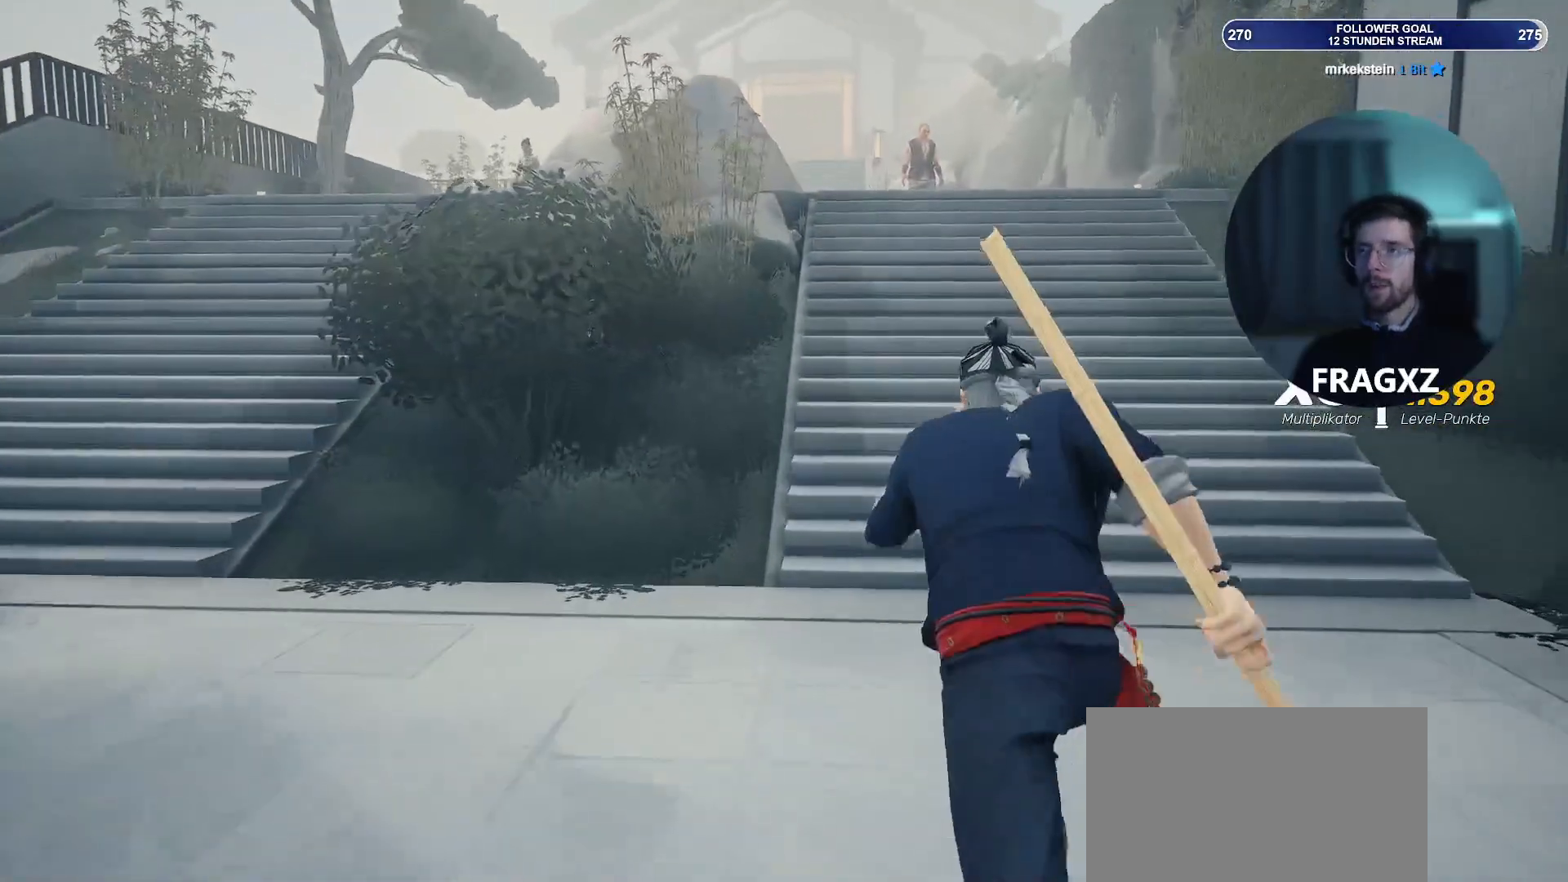
{"keys": ["shift", "w"], "mouse": [], "events": []}
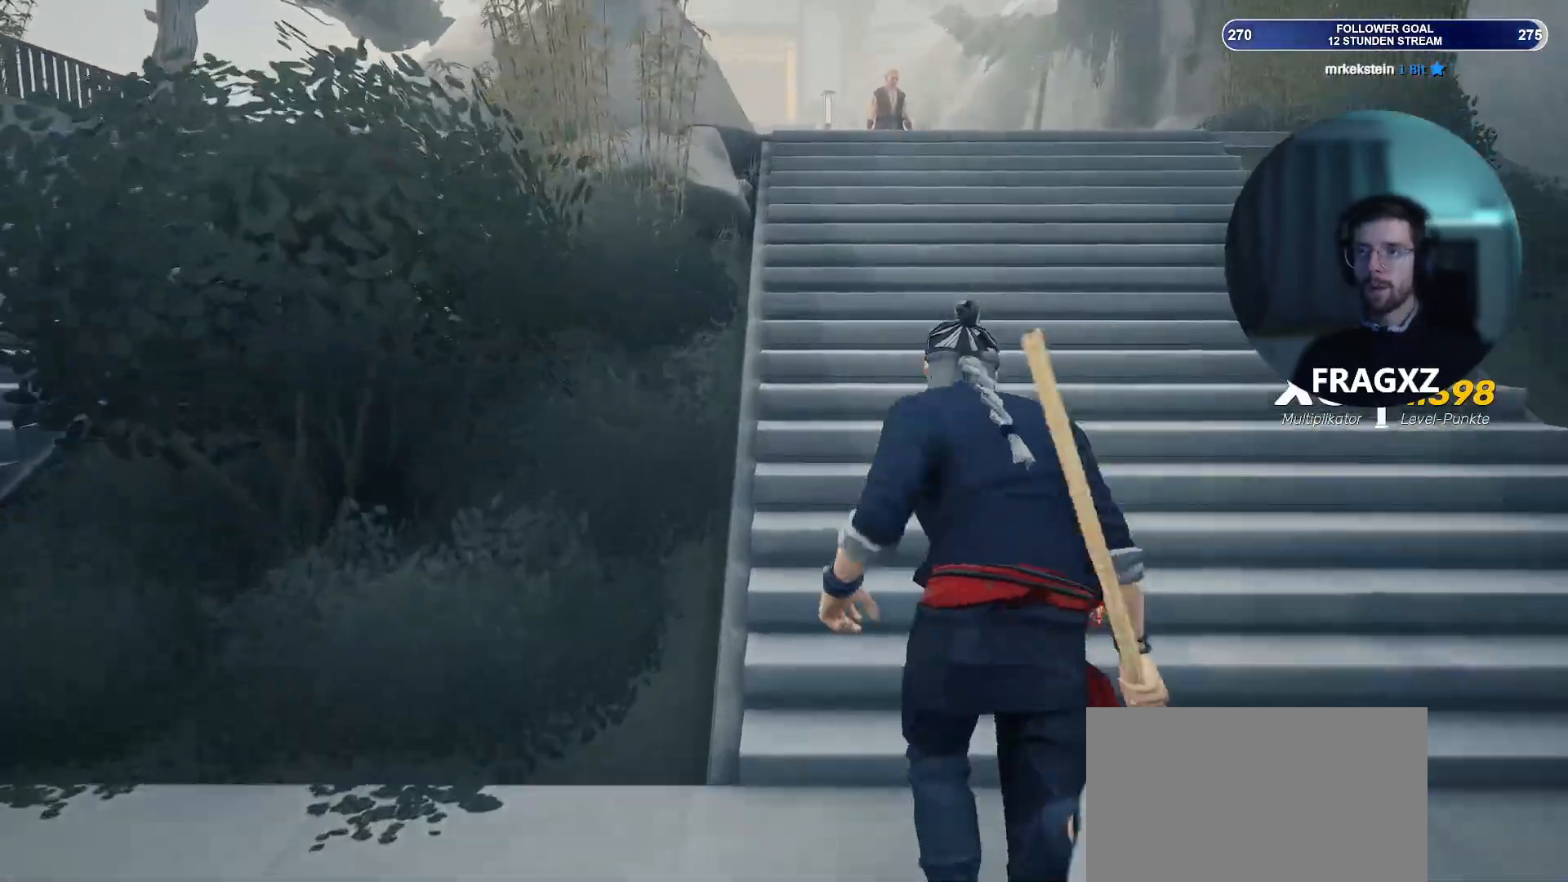
{"keys": ["d", "shift", "w"], "mouse": [], "events": [[350, "d", "down"]]}
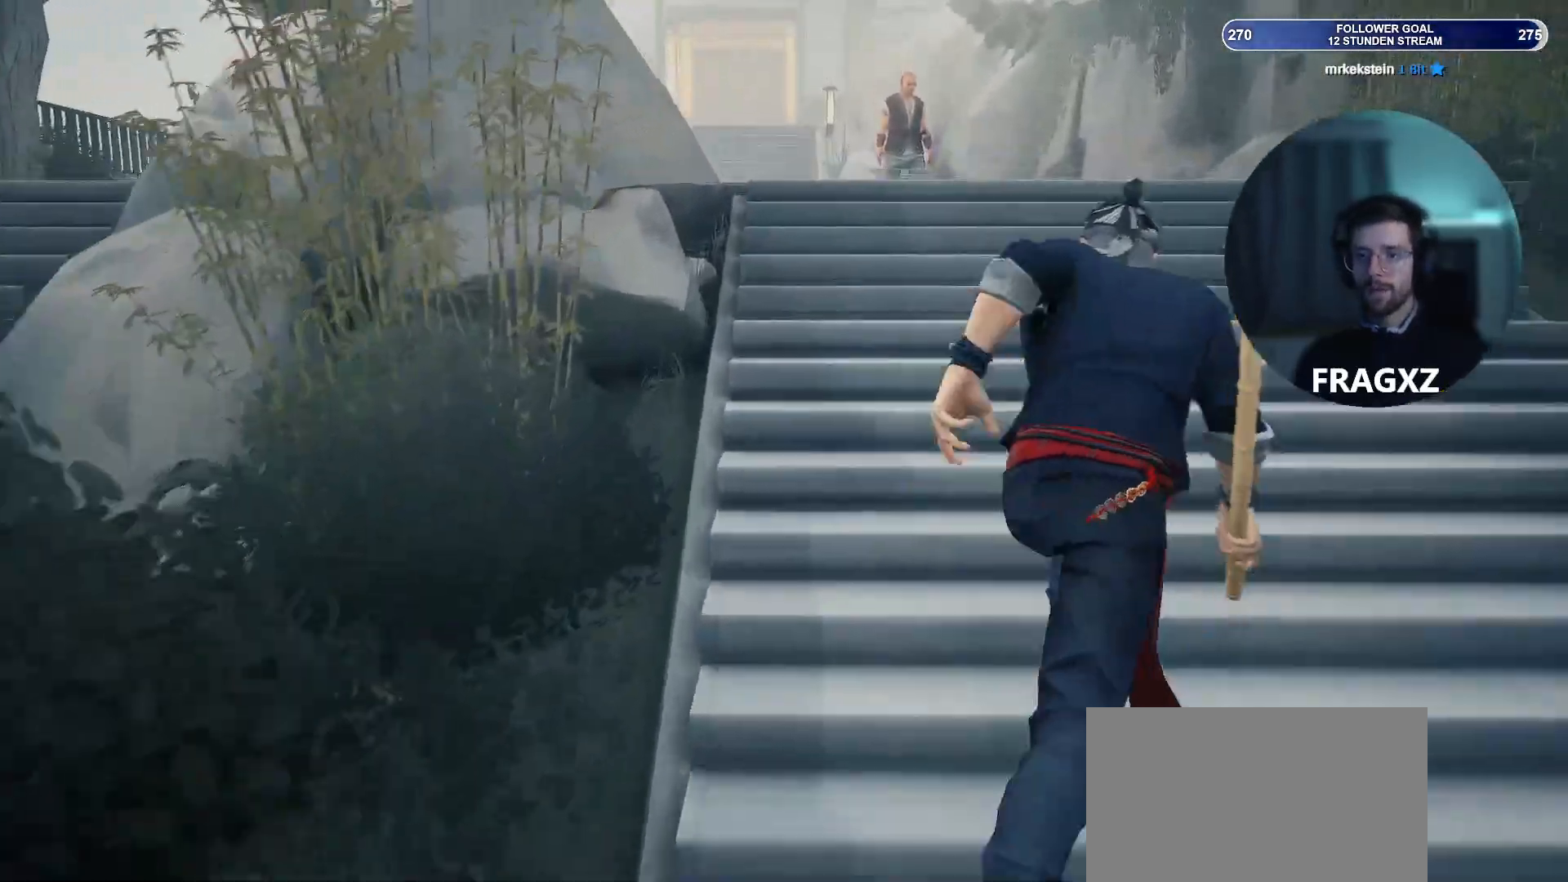
{"keys": ["shift", "w"], "mouse": [], "events": [[50, "d", "up"]]}
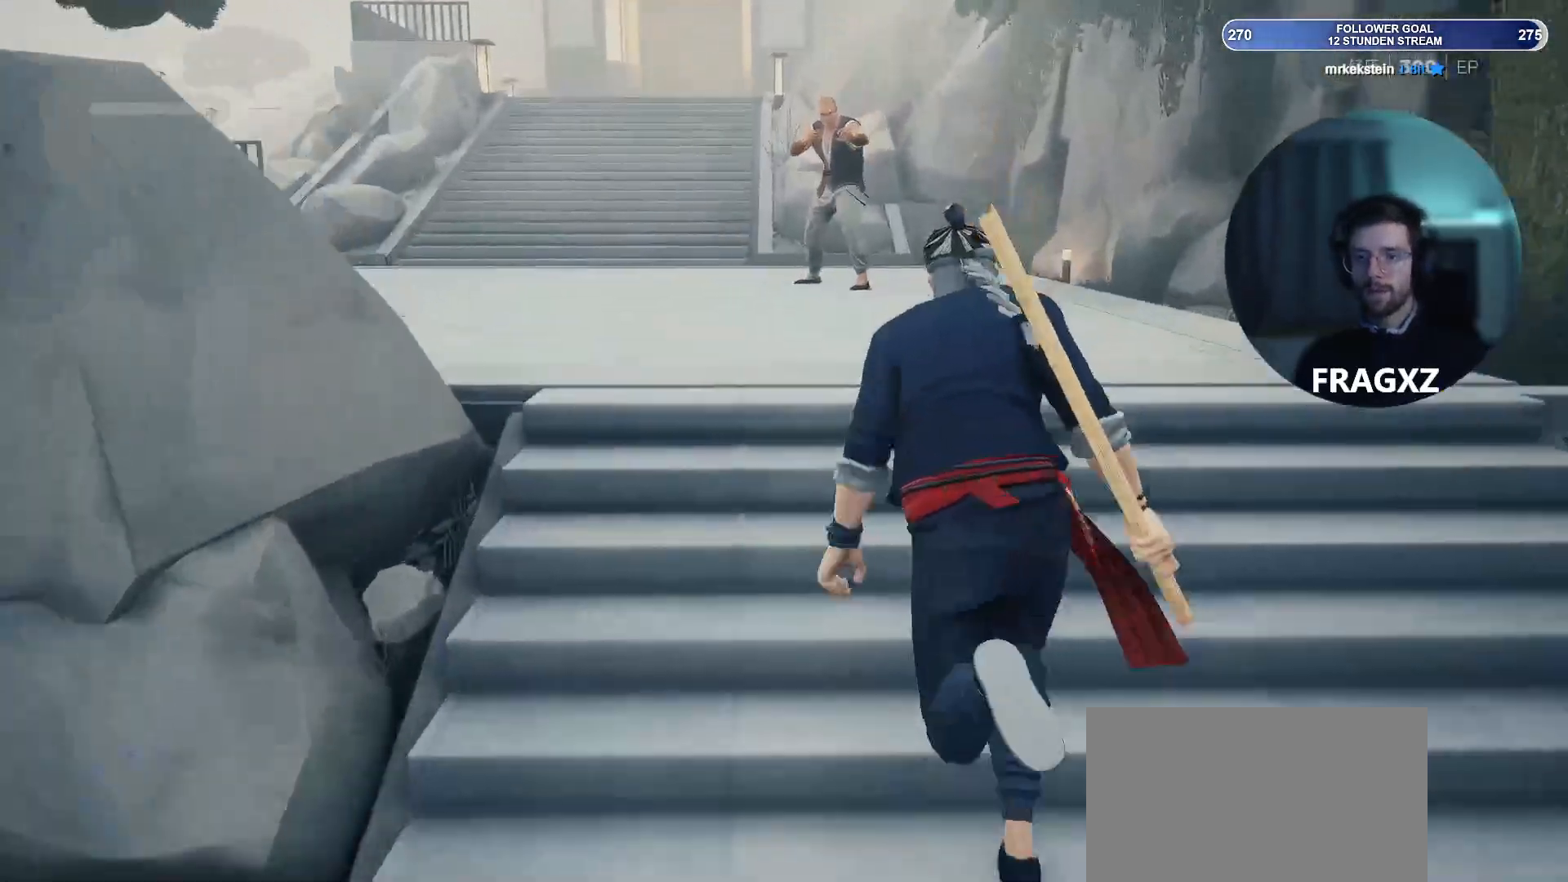
{"keys": ["shift", "w"], "mouse": [], "events": []}
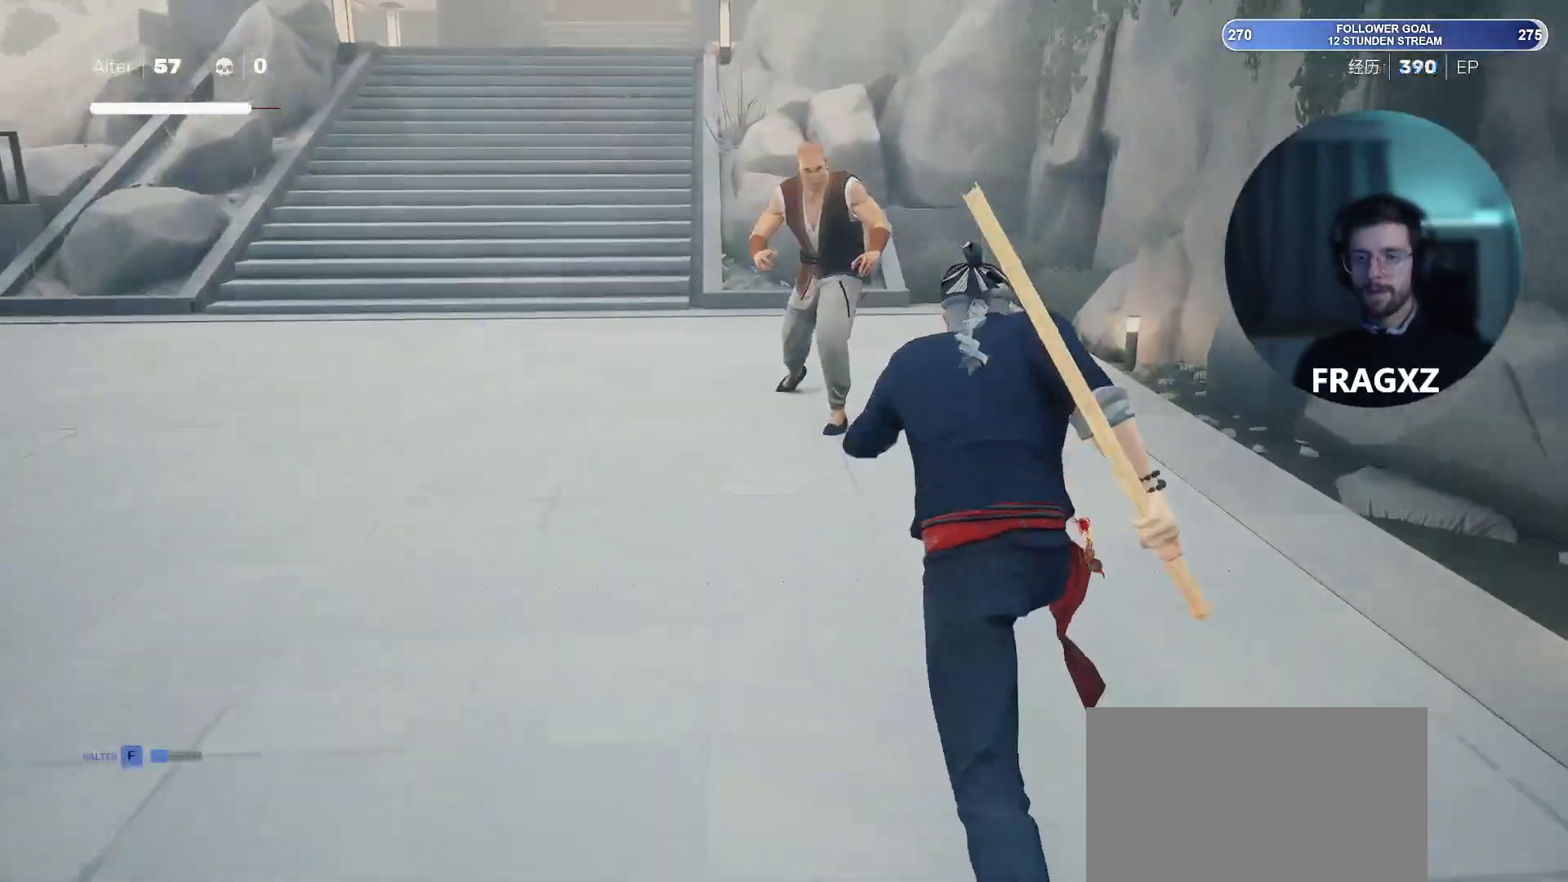
{"keys": [], "mouse": ["left"], "events": [[167, "mouse_right", "down"], [300, "mouse_right", "up"], [300, "shift", "up"], [300, "w", "up"], [483, "mouse_left", "down"]]}
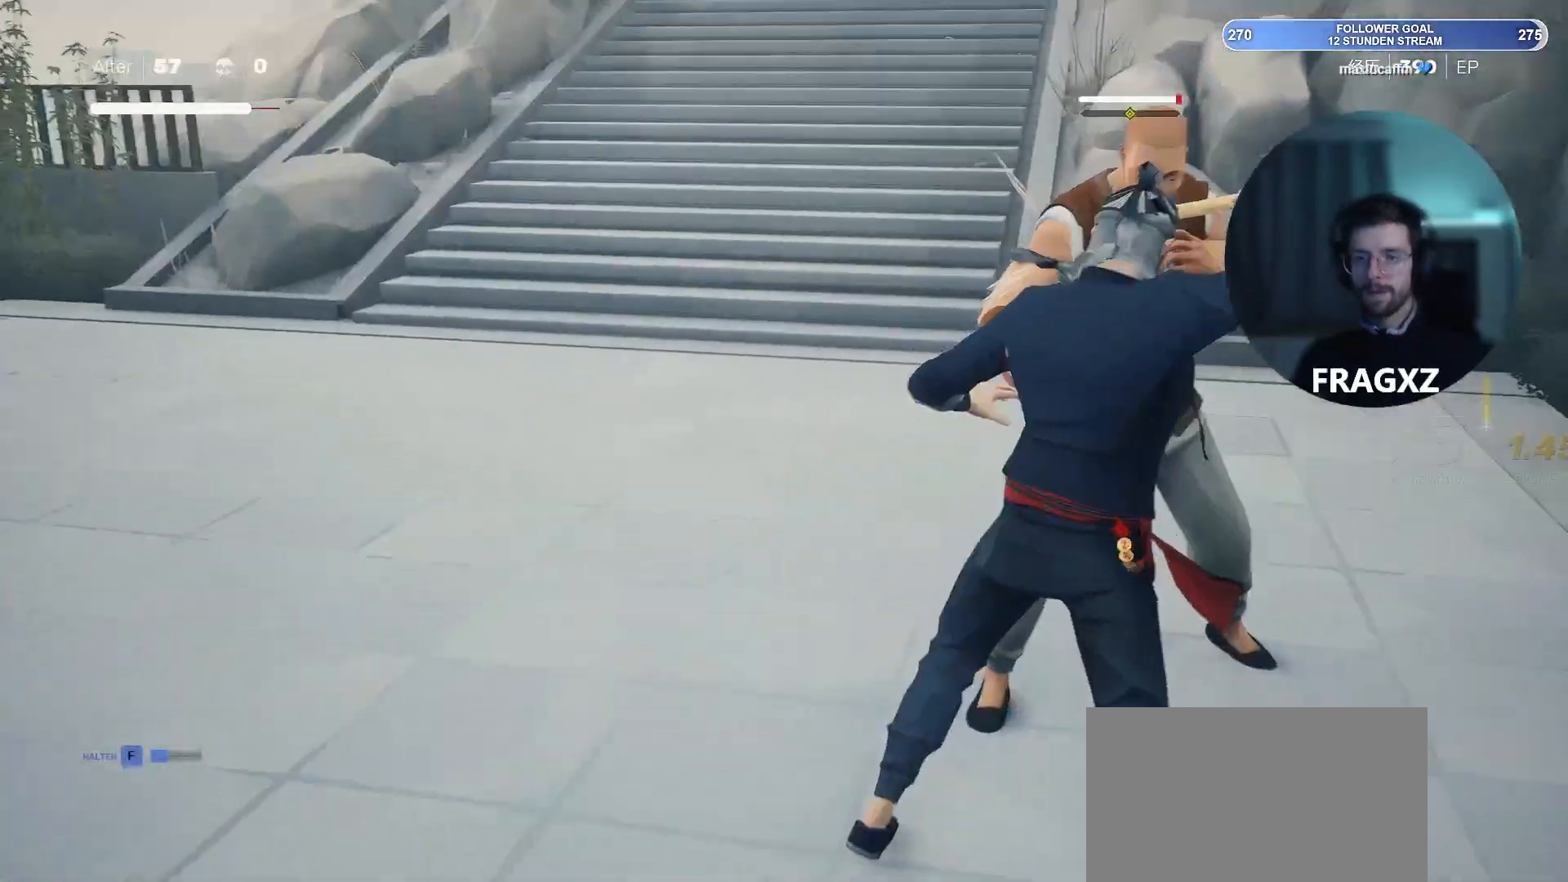
{"keys": ["s"], "mouse": [], "events": [[83, "mouse_left", "up"], [167, "mouse_left", "down"], [200, "mouse_left", "up"], [267, "mouse_right", "down"], [350, "mouse_right", "up"], [450, "s", "down"]]}
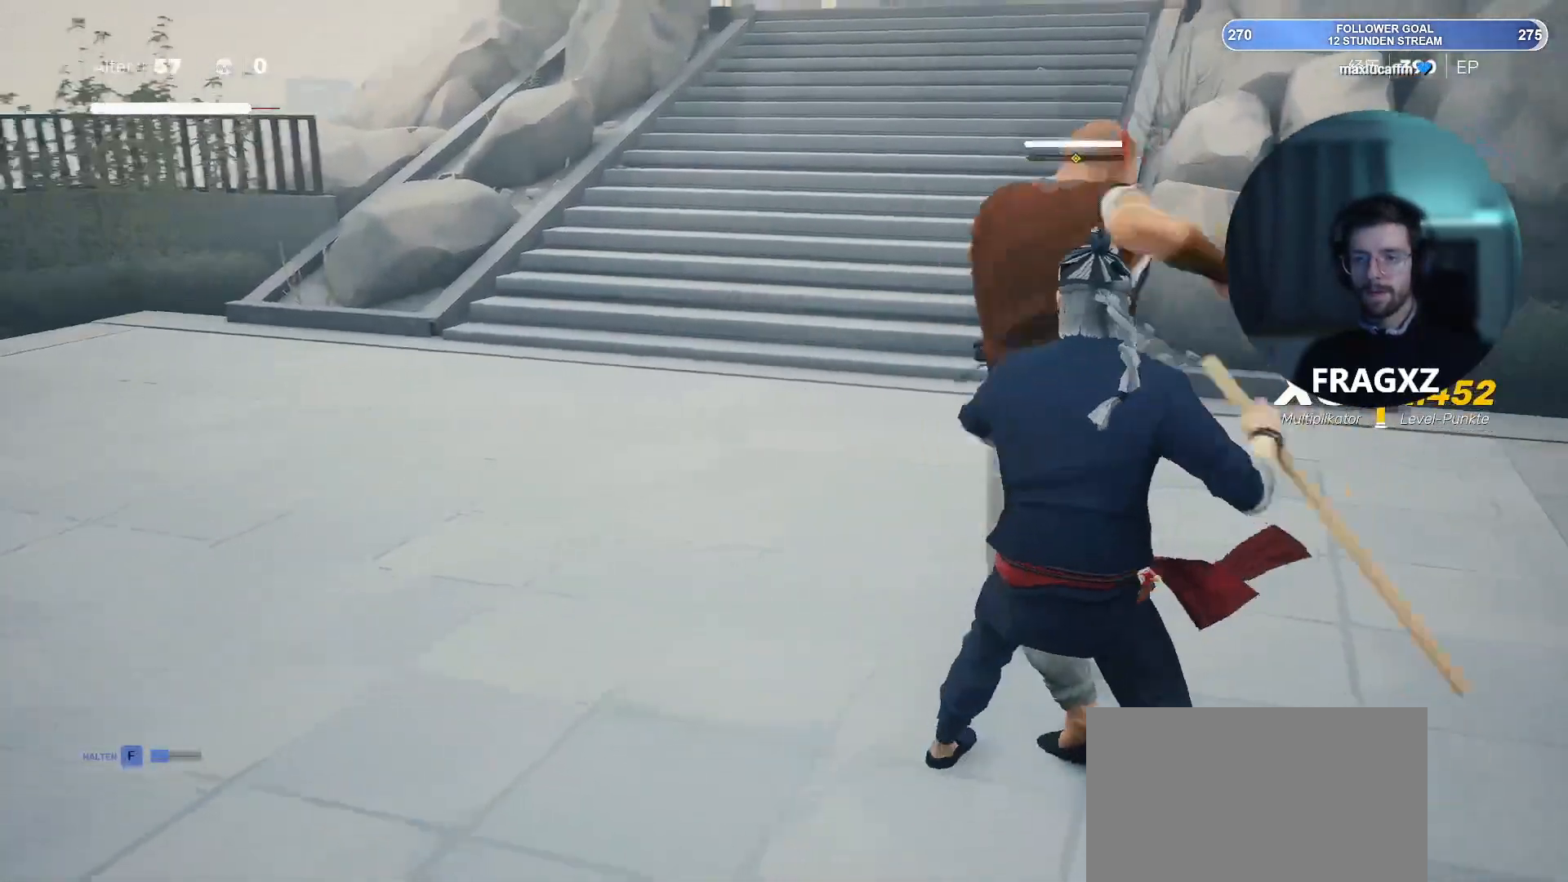
{"keys": [], "mouse": [], "events": [[133, "space", "down"], [233, "space", "up"], [283, "s", "up"]]}
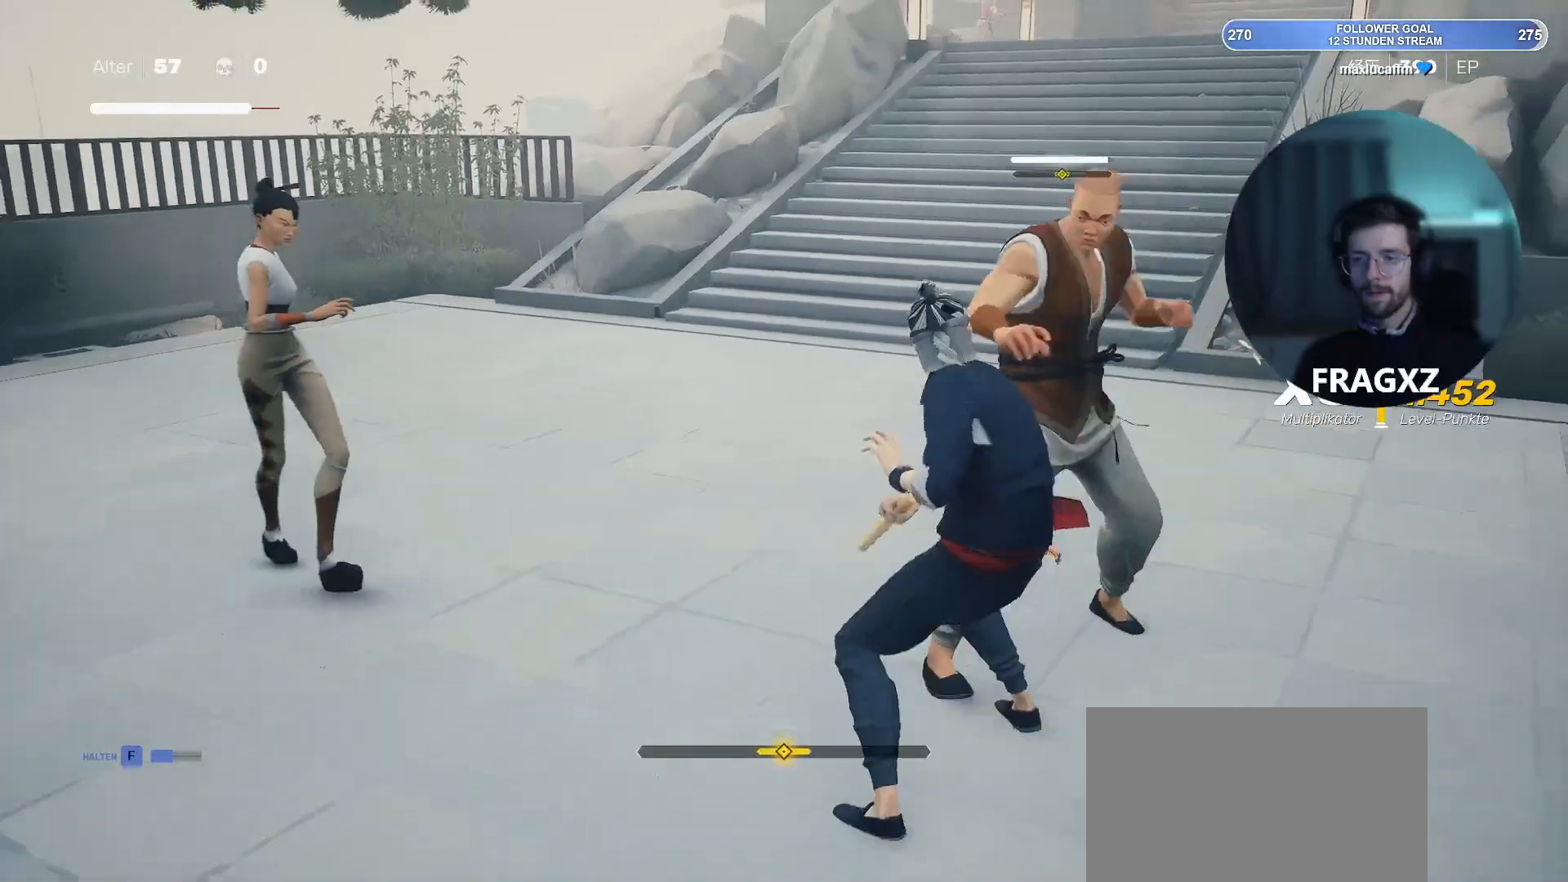
{"keys": [], "mouse": [], "events": [[383, "mouse_right", "down"], [483, "mouse_right", "up"]]}
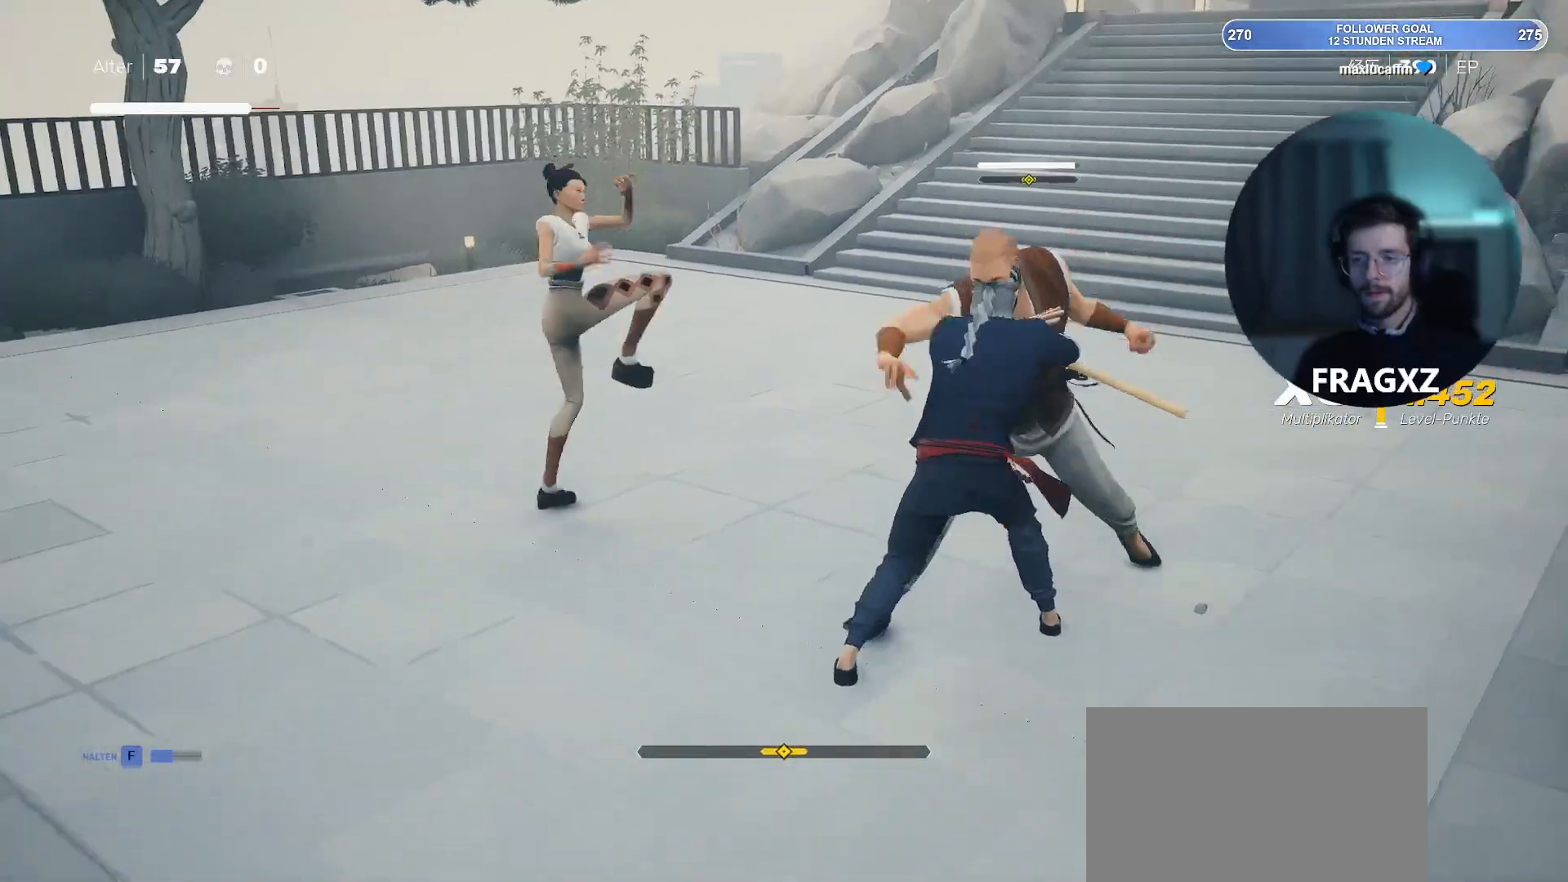
{"keys": ["a", "s"], "mouse": [], "events": [[117, "a", "down"], [117, "s", "down"], [167, "space", "down"], [267, "space", "up"]]}